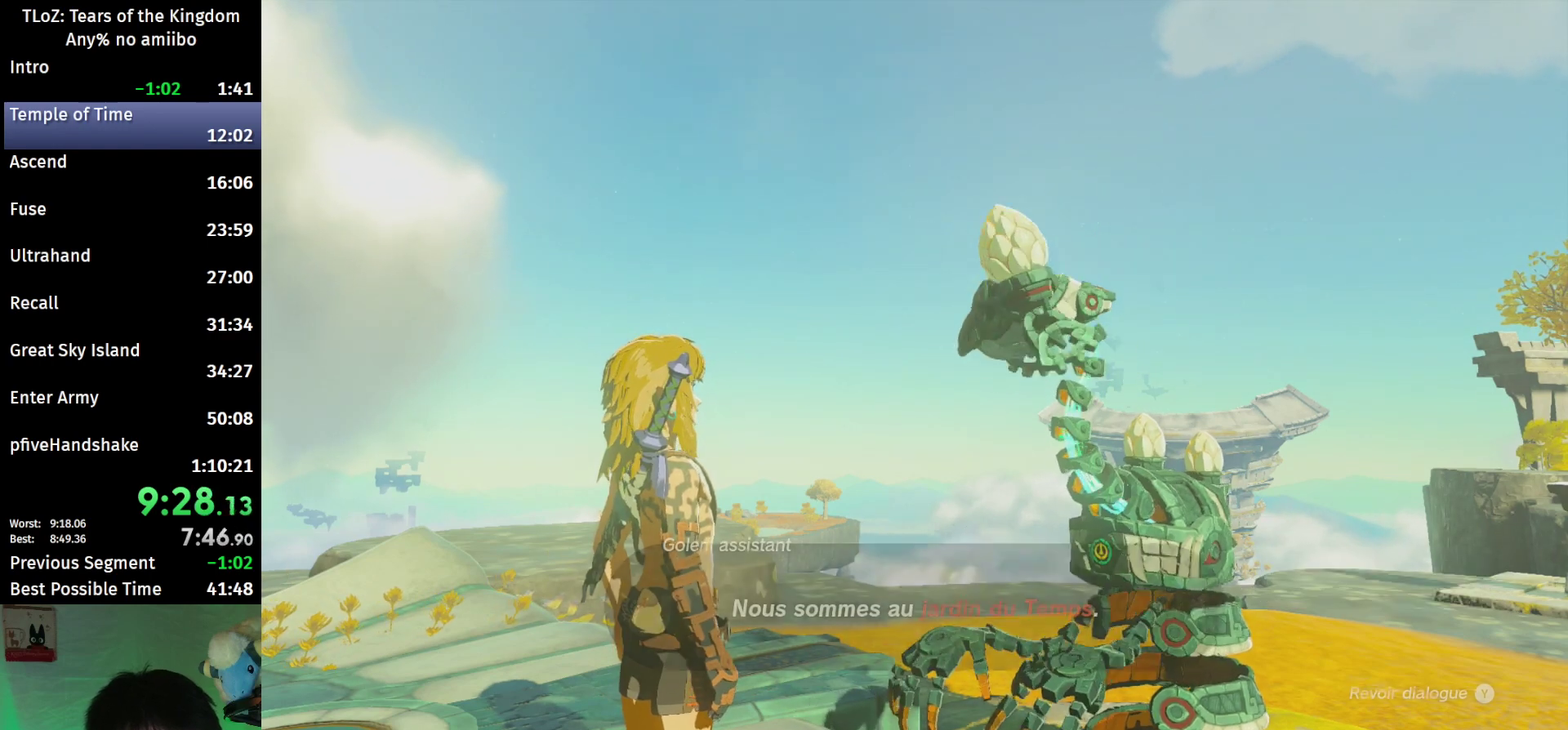
Gameplay with a controller (Nintendo layout); each line is a JSON object with the inputs held at the frame after it. "events" lists button and stick changes between this image and that frame as [ms after this image, input, new state], when the widget could be followed in between. This overlay highlights the sticks when they move; stick clicks (L3 R3) are not distinguishable. Not read: L3 R3.
{"buttons": ["A"], "left_stick": "center", "right_stick": "center"}
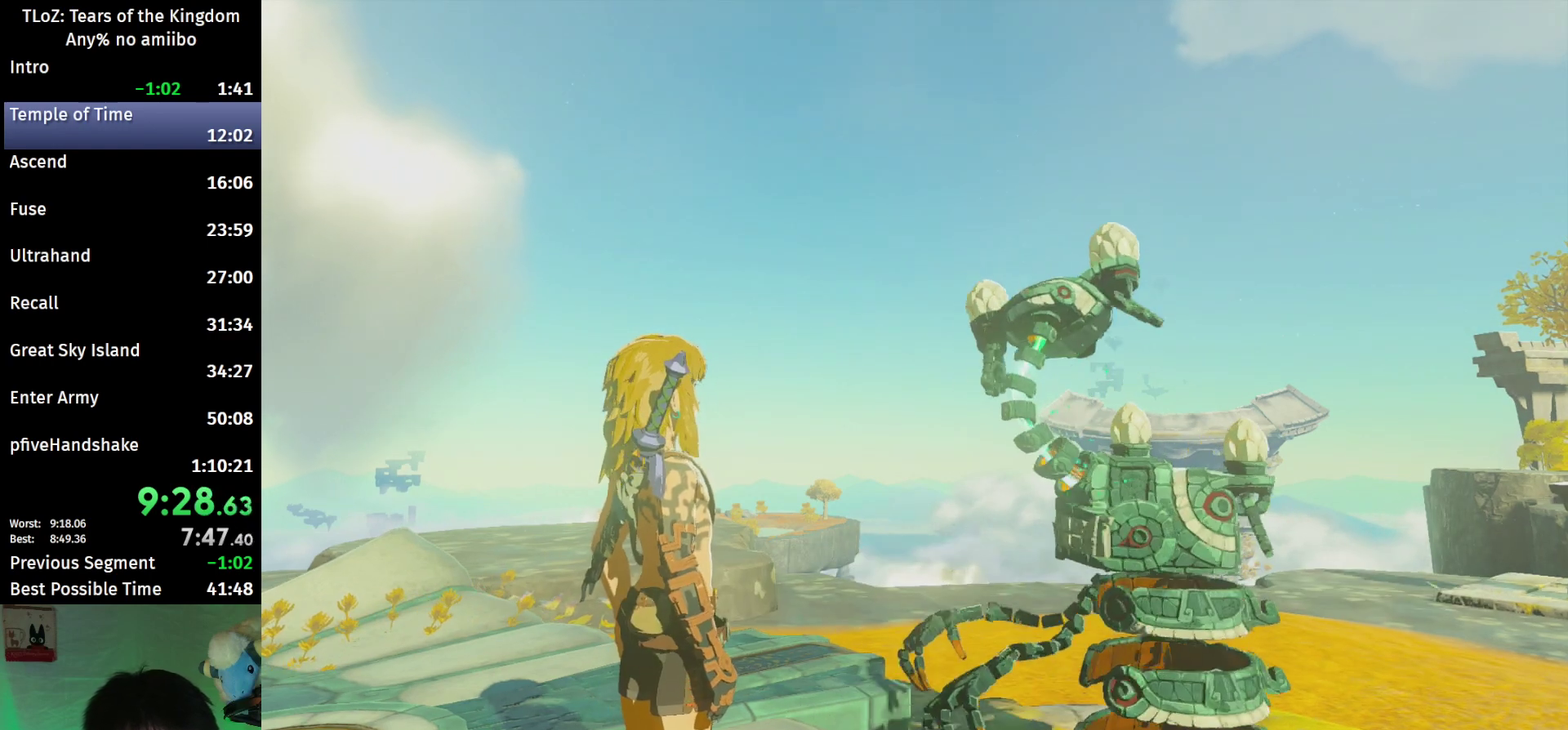
{"buttons": [], "left_stick": "center", "right_stick": "center"}
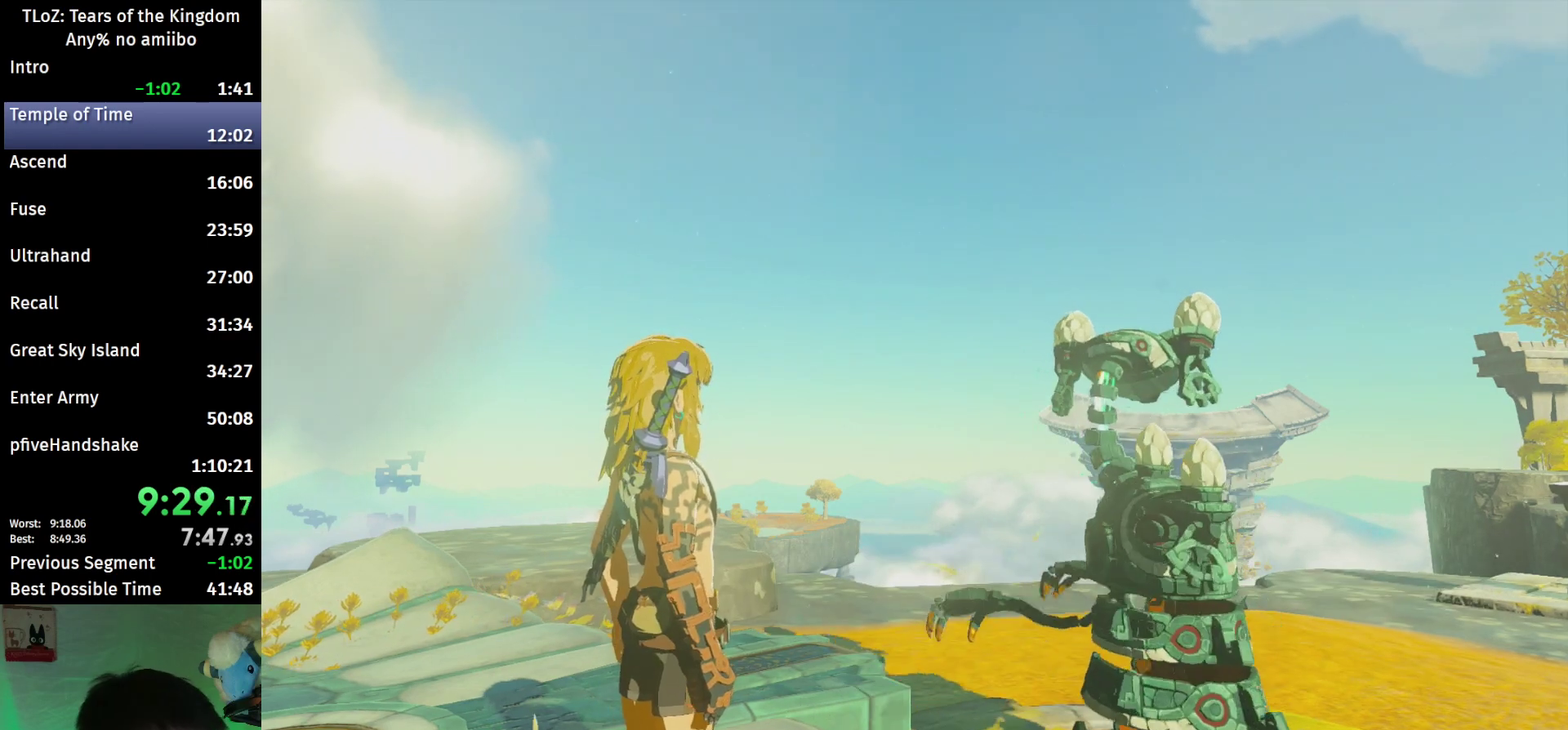
{"buttons": [], "left_stick": "center", "right_stick": "center", "events": [[67, "A", "down"], [67, "B", "down"], [133, "B", "up"], [167, "A", "up"], [200, "A", "down"], [233, "A", "up"], [267, "A", "down"], [300, "A", "up"], [367, "A", "down"], [400, "A", "up"]]}
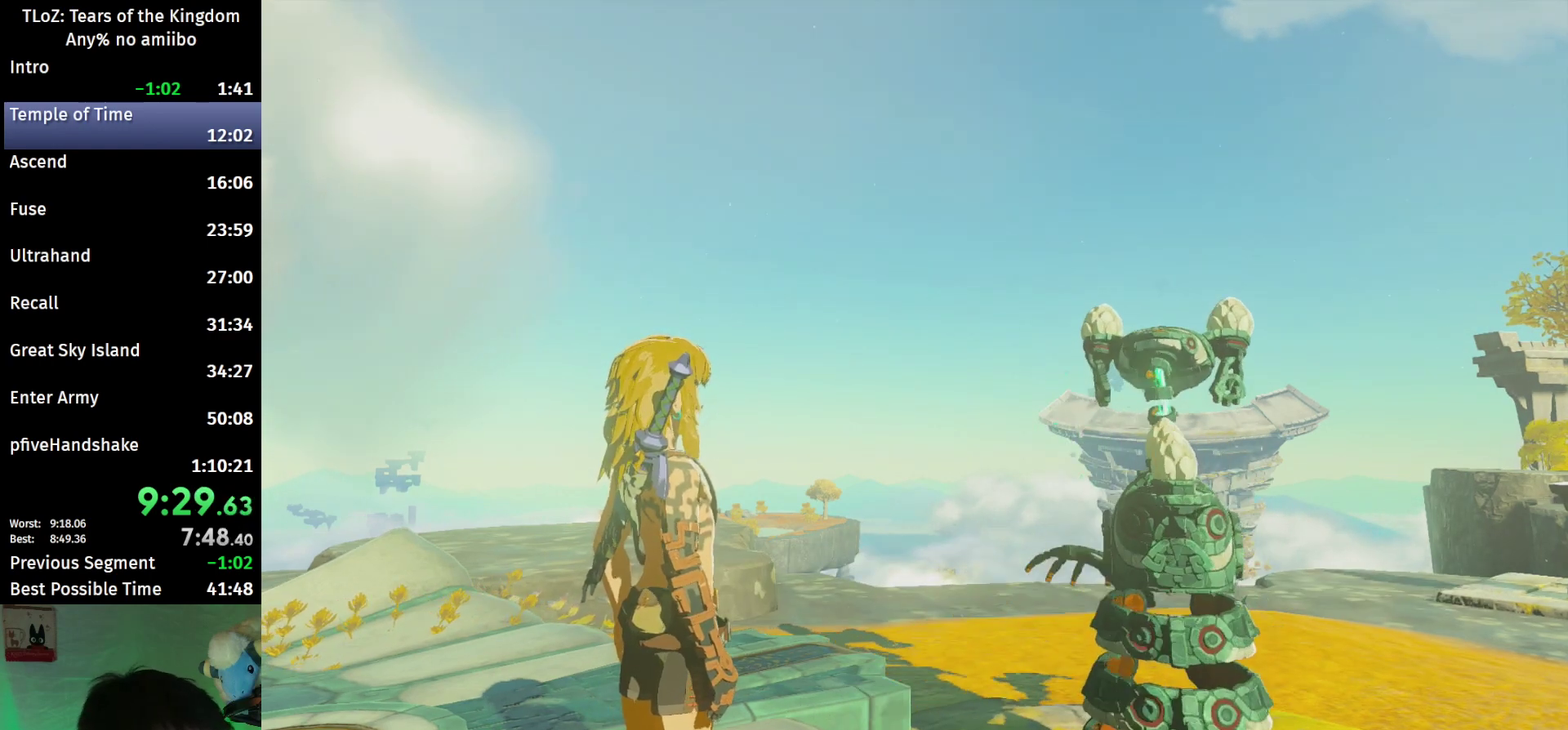
{"buttons": ["A"], "left_stick": "center", "right_stick": "center", "events": [[33, "A", "down"], [100, "A", "up"], [133, "A", "down"], [167, "A", "up"], [200, "A", "down"], [200, "B", "down"], [267, "A", "up"], [267, "B", "up"], [333, "A", "down"], [367, "A", "up"], [400, "A", "down"], [433, "A", "up"], [500, "A", "down"]]}
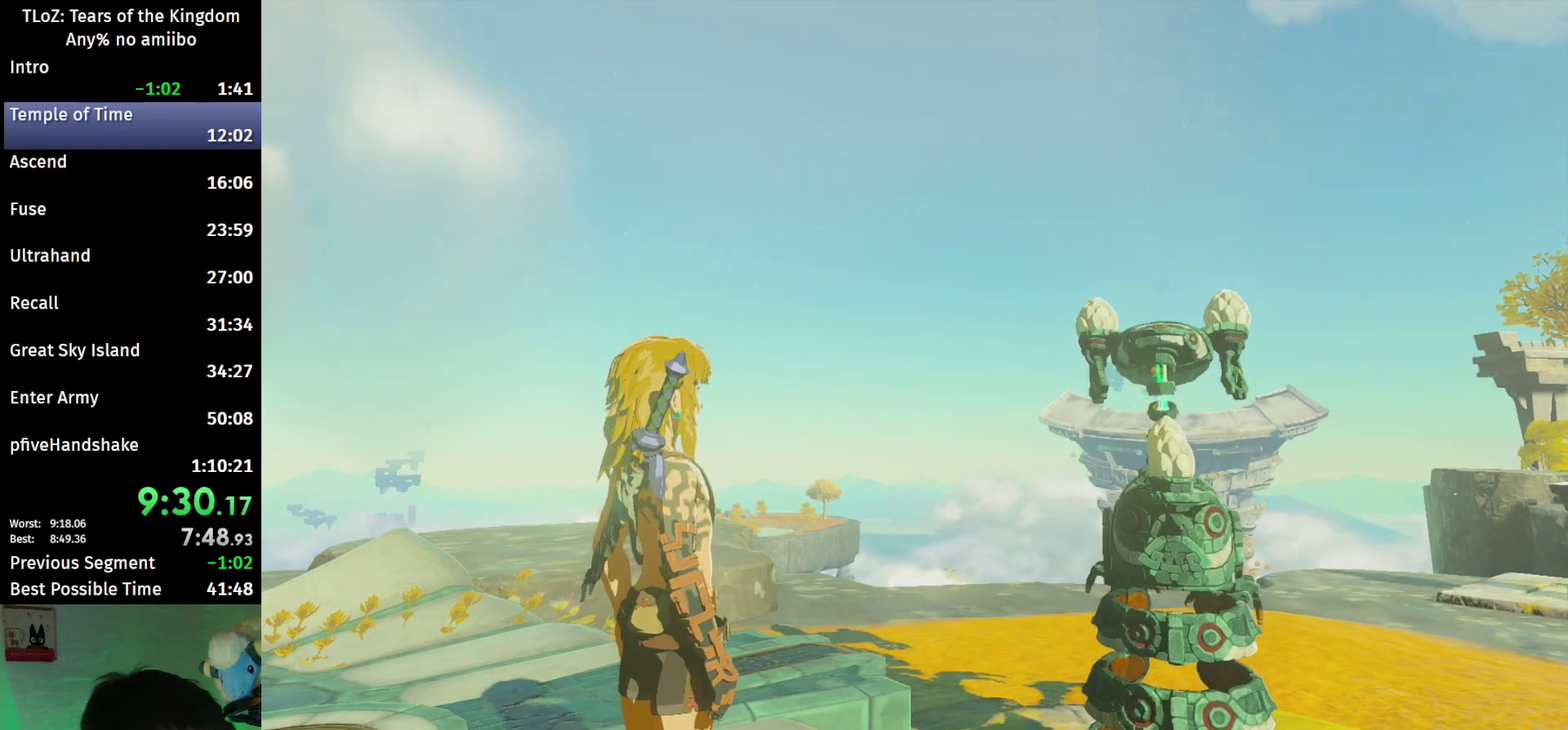
{"buttons": [], "left_stick": "center", "right_stick": "center", "events": [[67, "A", "up"], [167, "A", "down"], [167, "B", "down"], [200, "A", "up"], [200, "B", "up"], [433, "A", "down"], [433, "B", "down"], [500, "A", "up"], [500, "B", "up"]]}